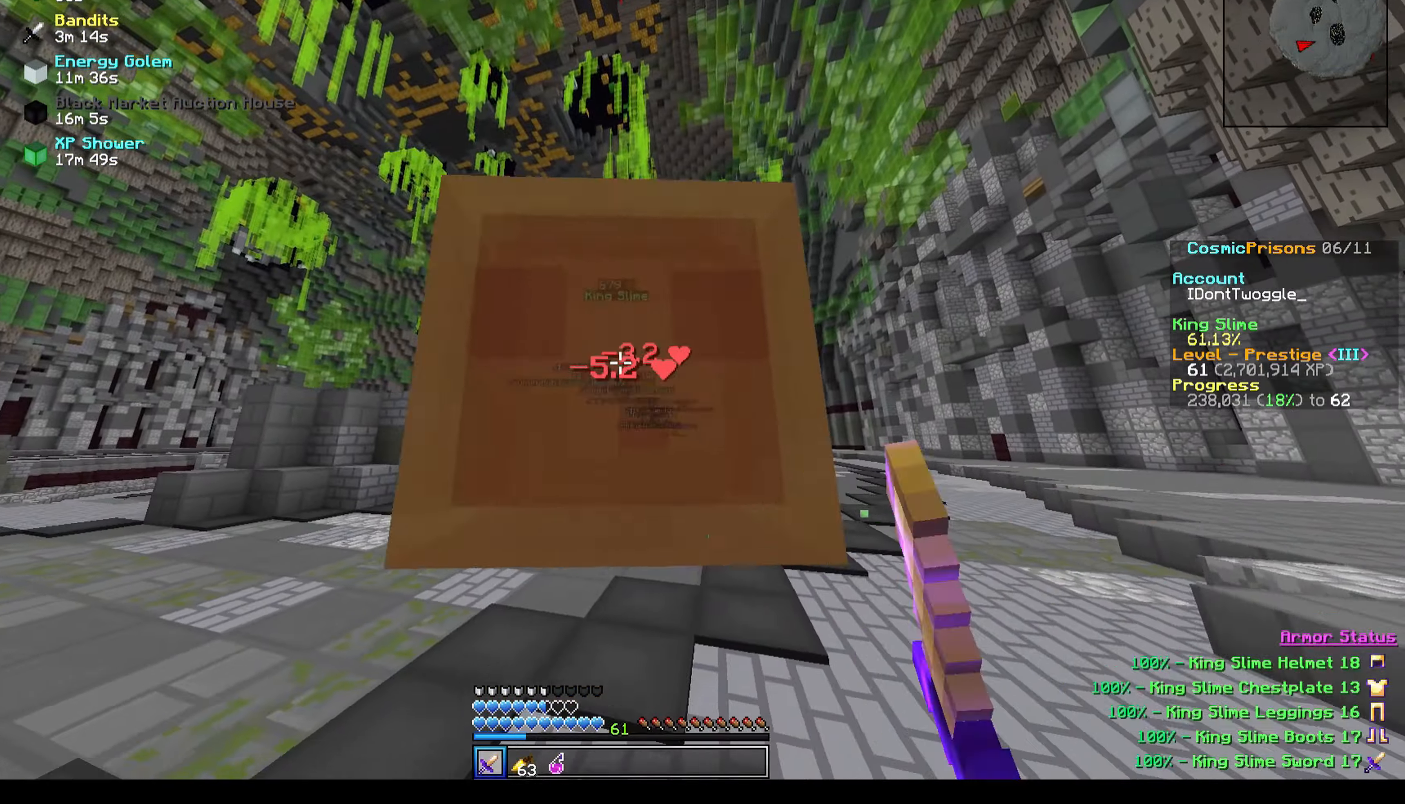
Gameplay with keyboard; each line is a JSON object with the keys held at the frame after it. "events" lists presses ("down") and releases ("up") of "a", "d", "s" and "w" between this image and that frame as [ms after this image, input, new state], when the widget could be followed in between. No other keys are recorded. Mouse input is not recorded.
{"keys": [], "events": [[334, "w", "up"]]}
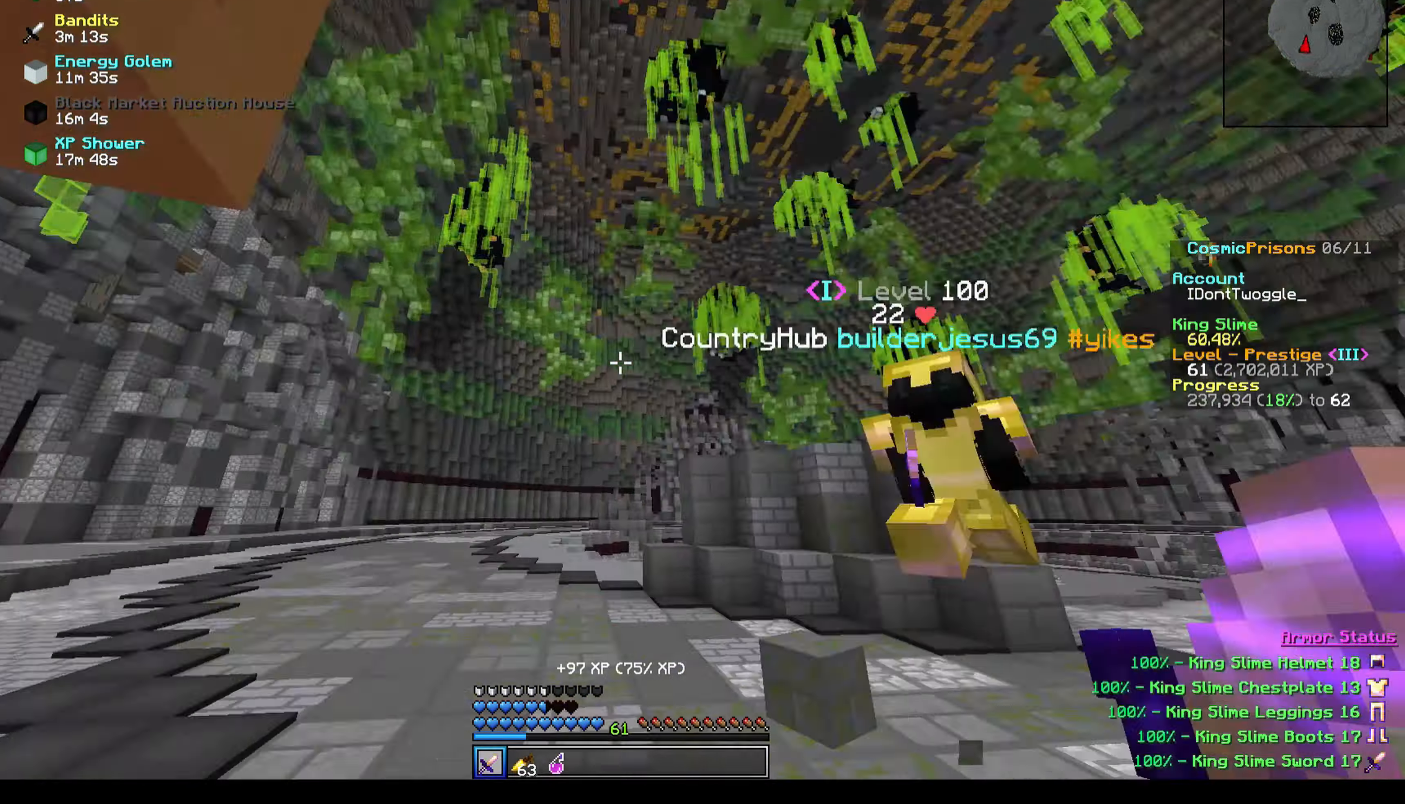
{"keys": ["a", "w"], "events": [[133, "w", "down"], [367, "a", "down"]]}
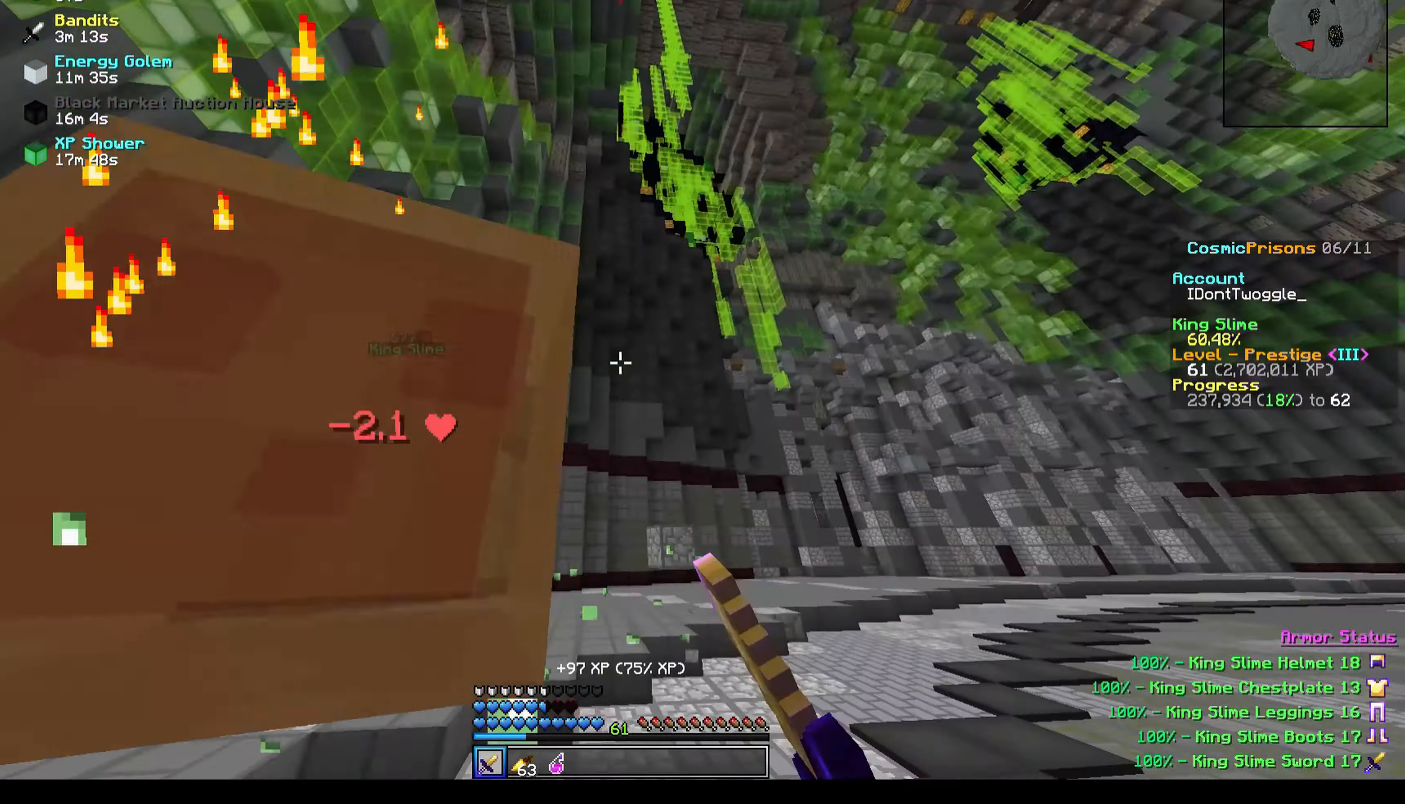
{"keys": ["w"], "events": [[101, "a", "up"], [334, "a", "down"], [501, "a", "up"]]}
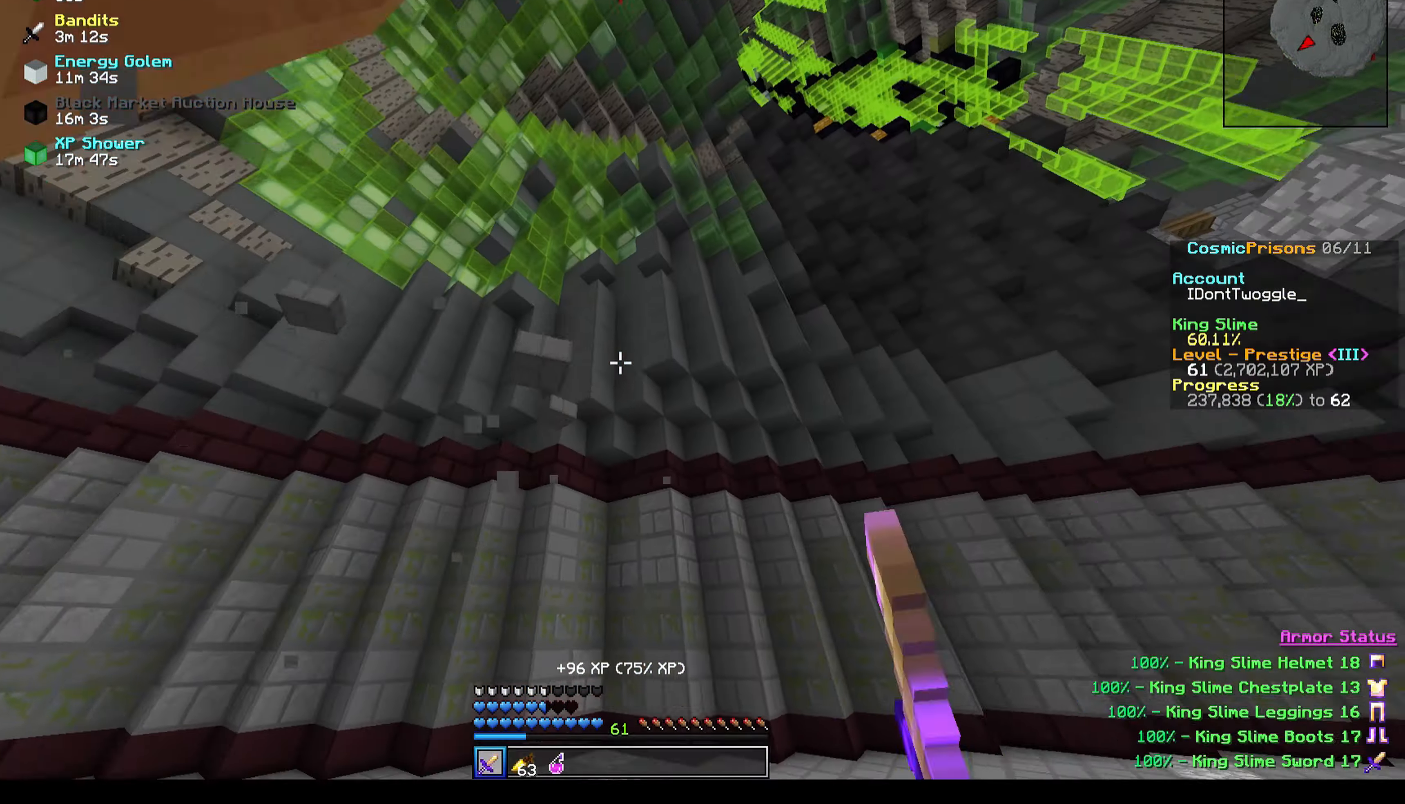
{"keys": ["w"], "events": [[133, "d", "down"], [367, "d", "up"]]}
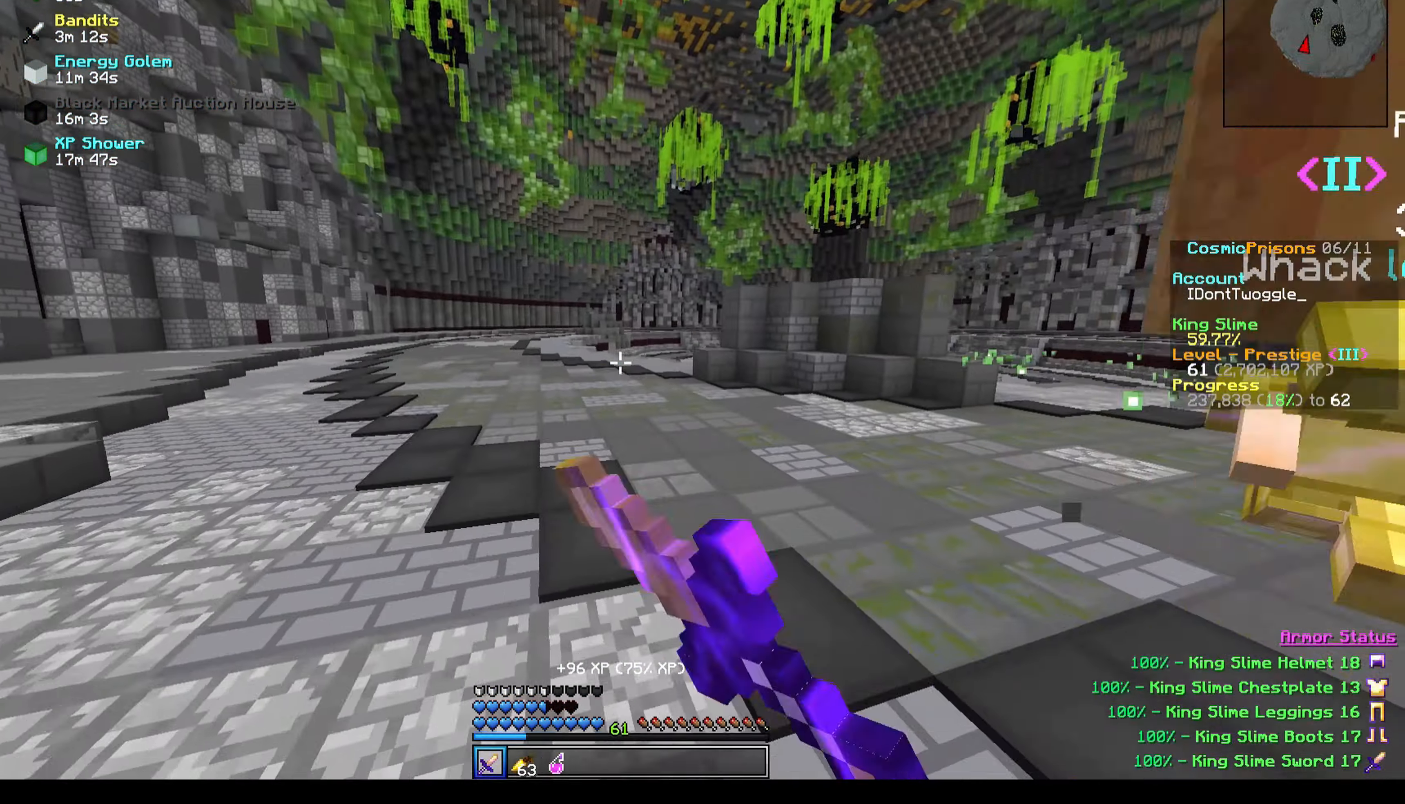
{"keys": [], "events": [[434, "w", "up"]]}
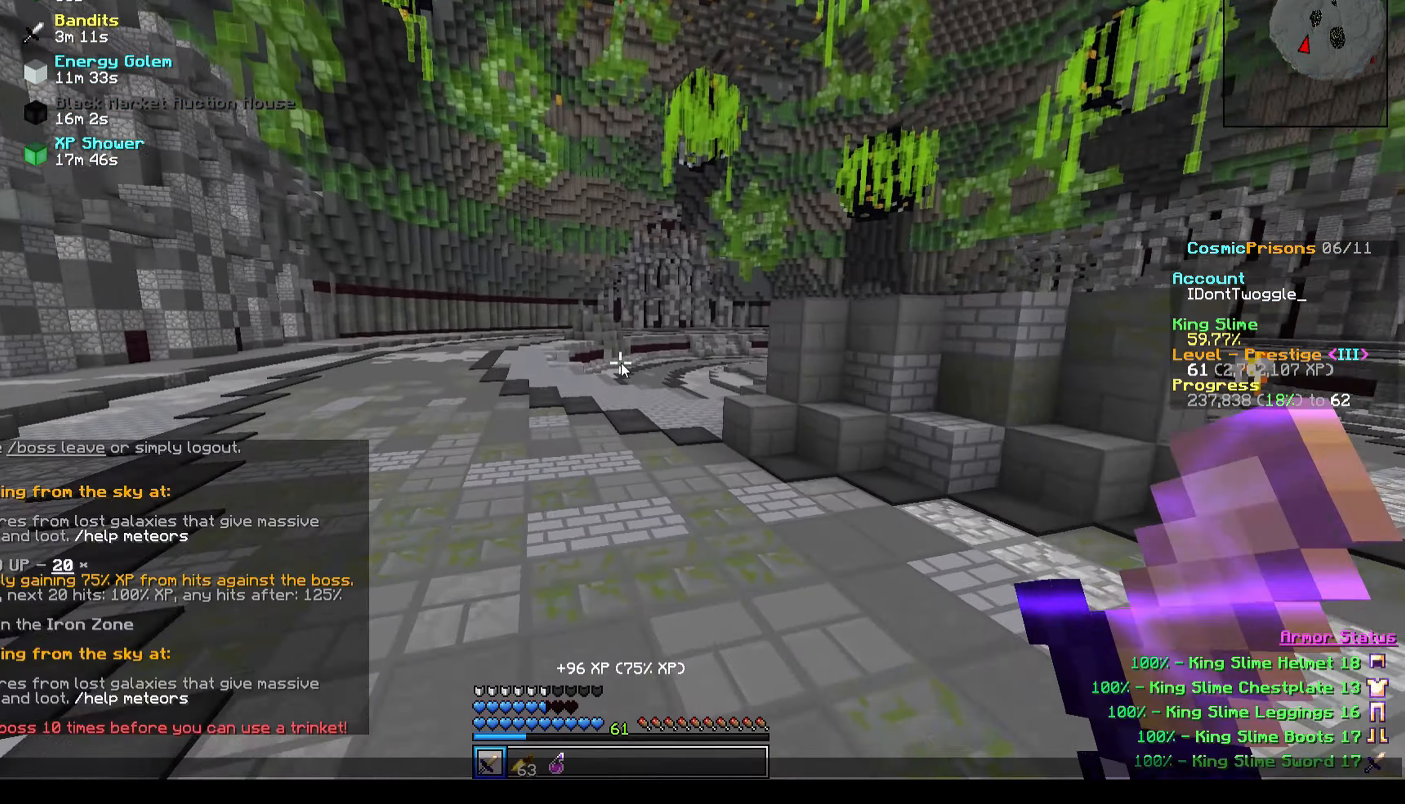
{"keys": [], "events": [[267, "a", "down"], [367, "a", "up"]]}
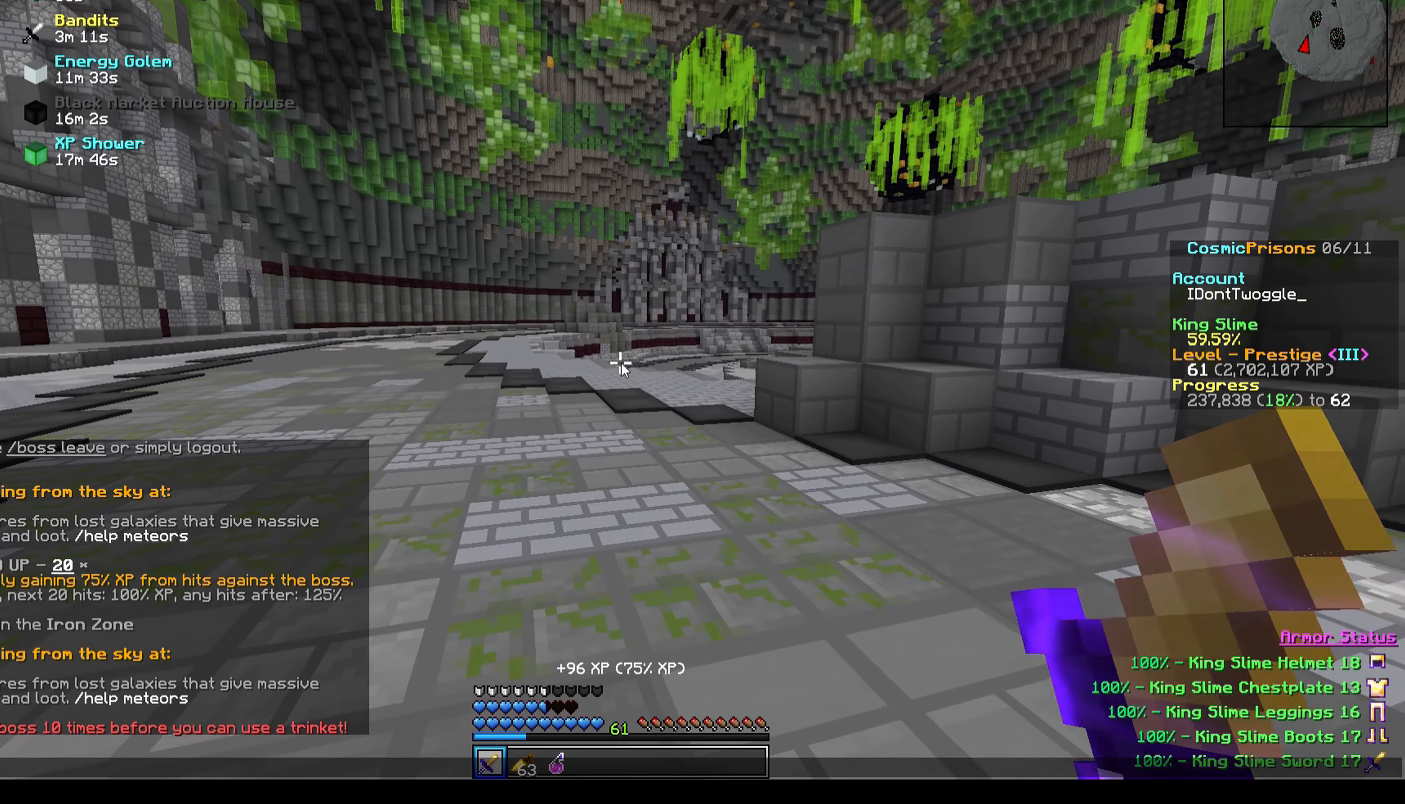
{"keys": [], "events": []}
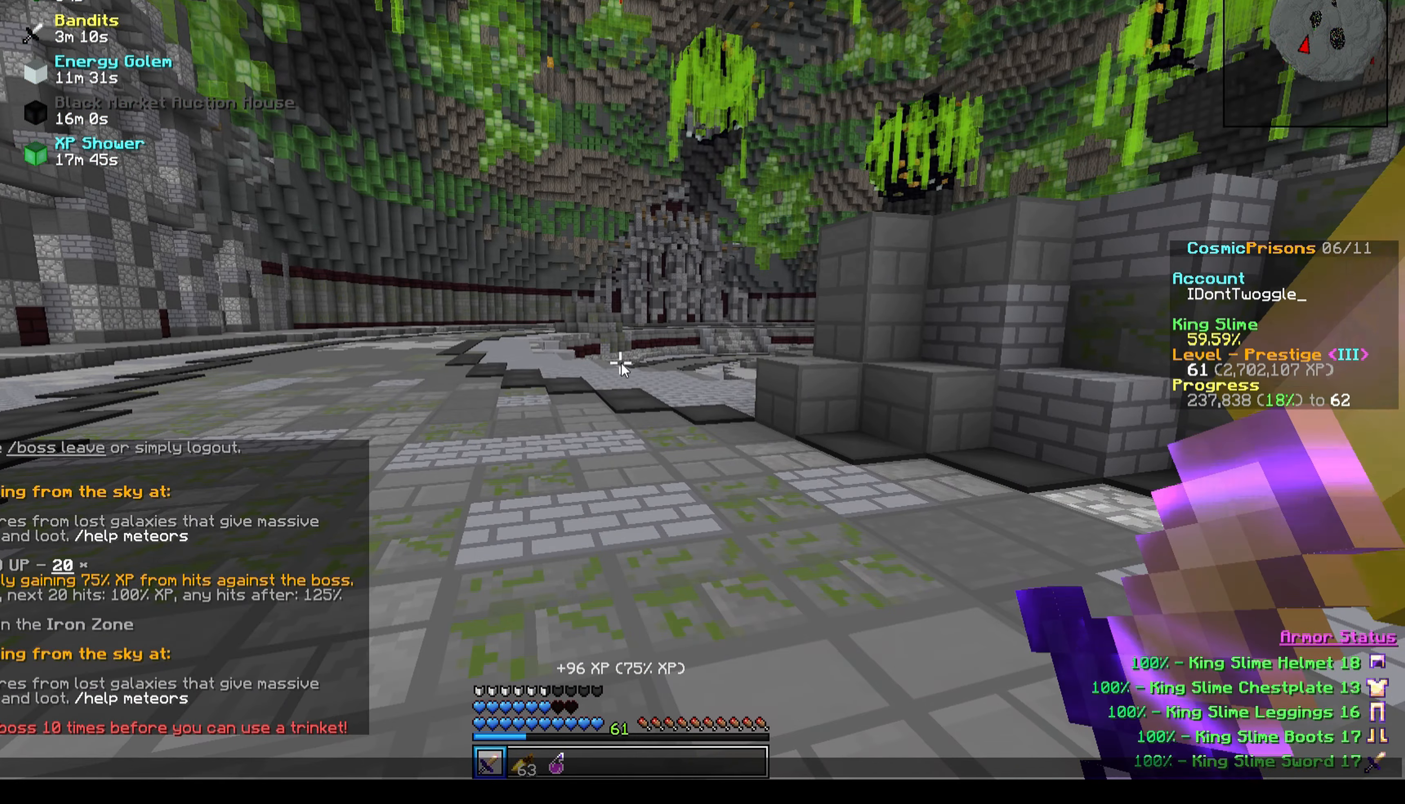
{"keys": ["w"], "events": [[434, "w", "down"]]}
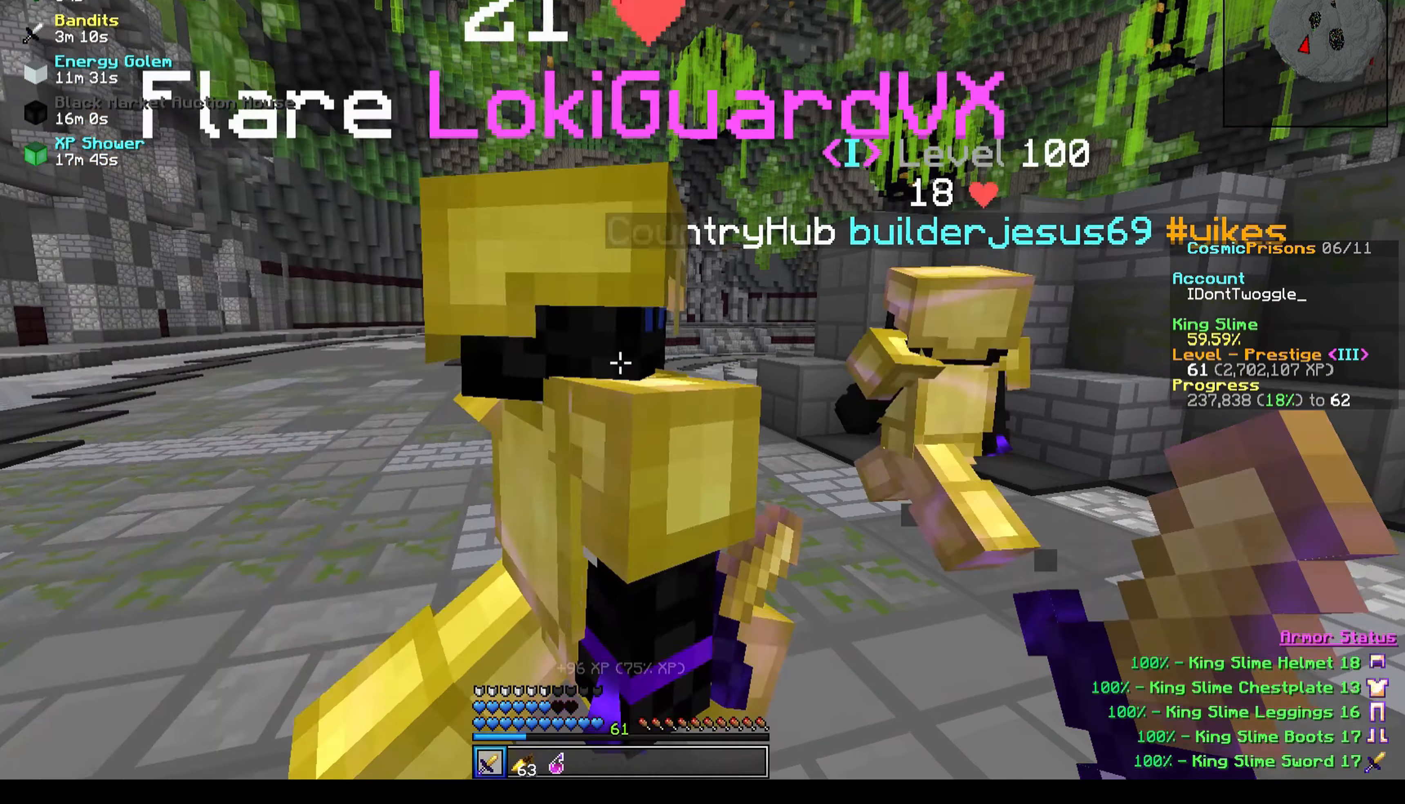
{"keys": ["a", "w"], "events": [[367, "a", "down"]]}
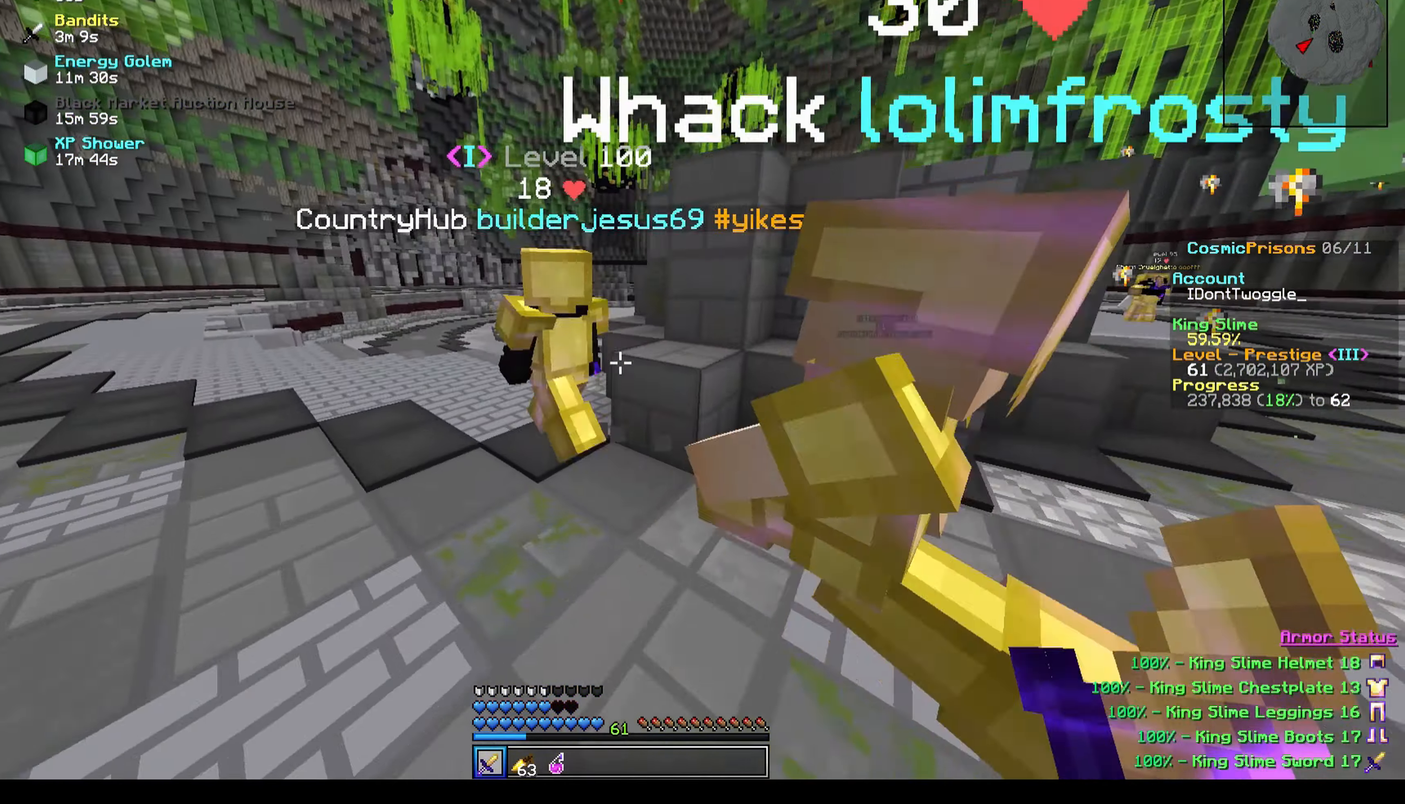
{"keys": ["a", "w"], "events": [[33, "a", "up"], [267, "a", "down"]]}
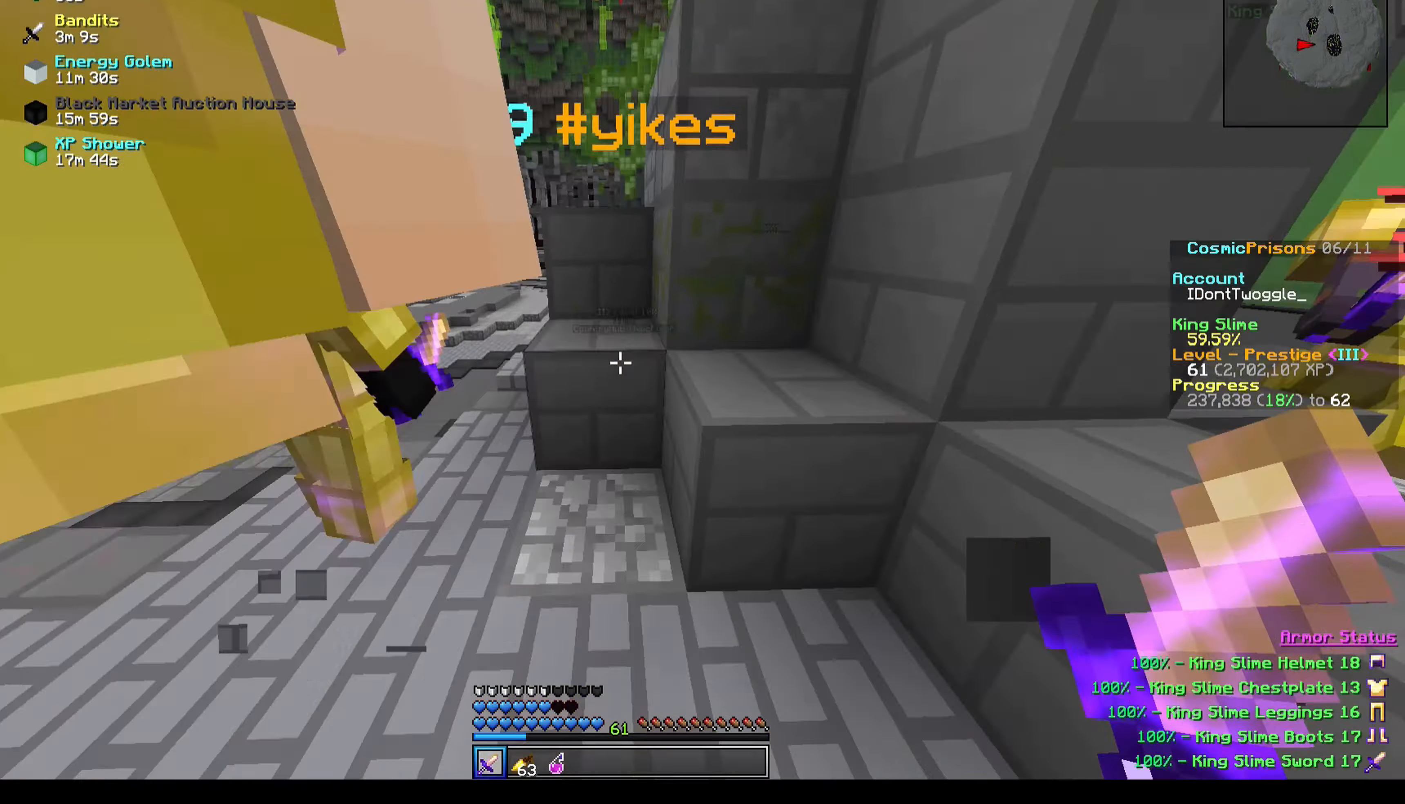
{"keys": [], "events": [[300, "w", "up"], [434, "a", "up"]]}
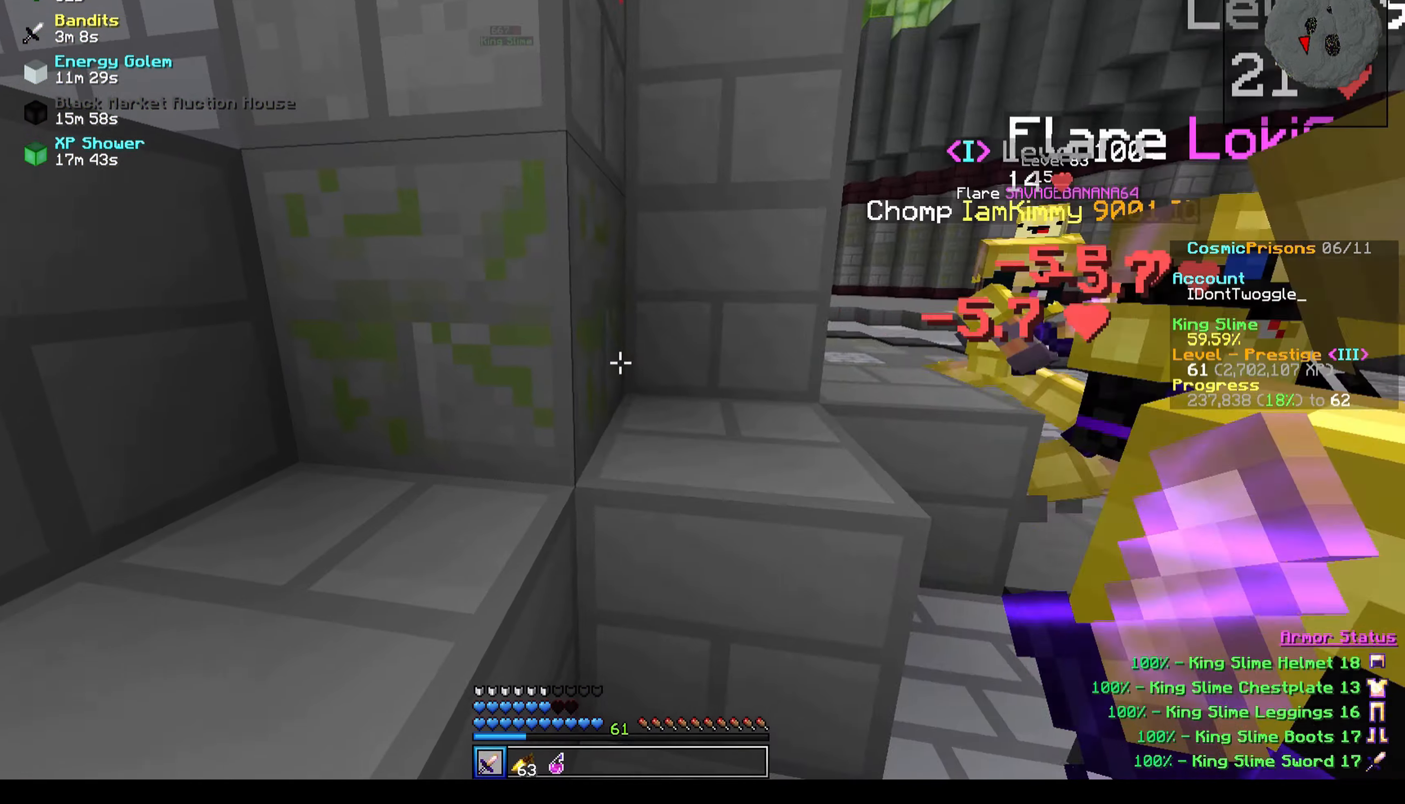
{"keys": [], "events": []}
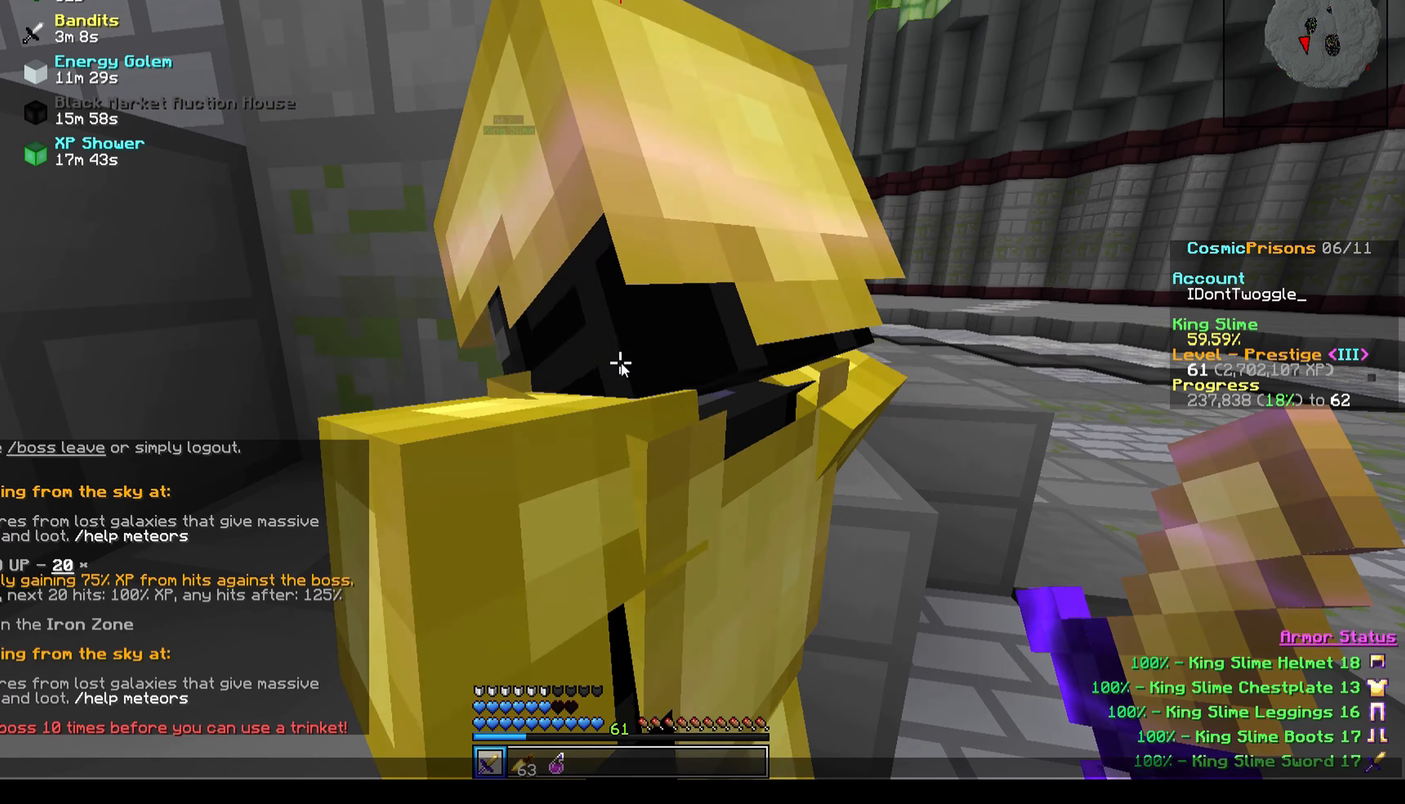
{"keys": [], "events": []}
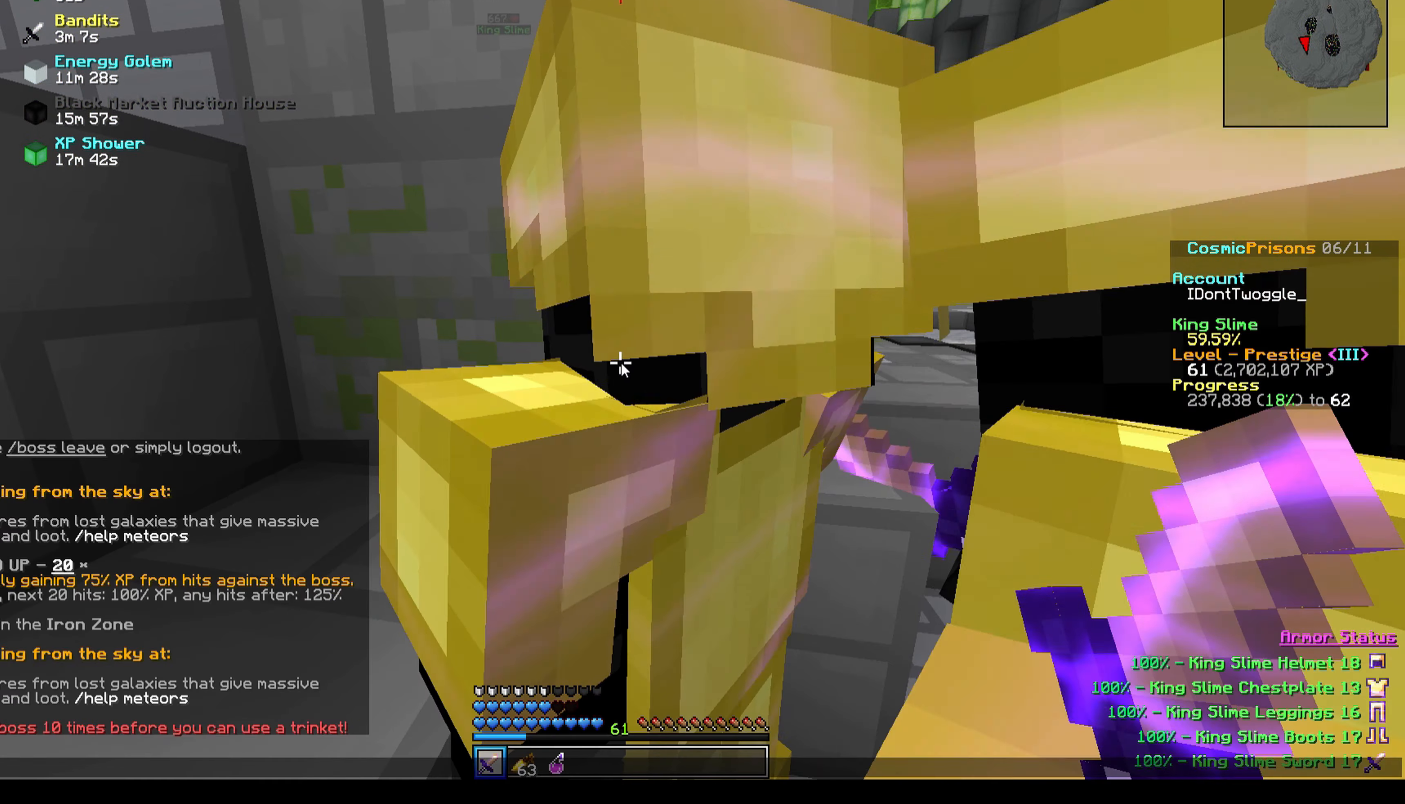
{"keys": [], "events": []}
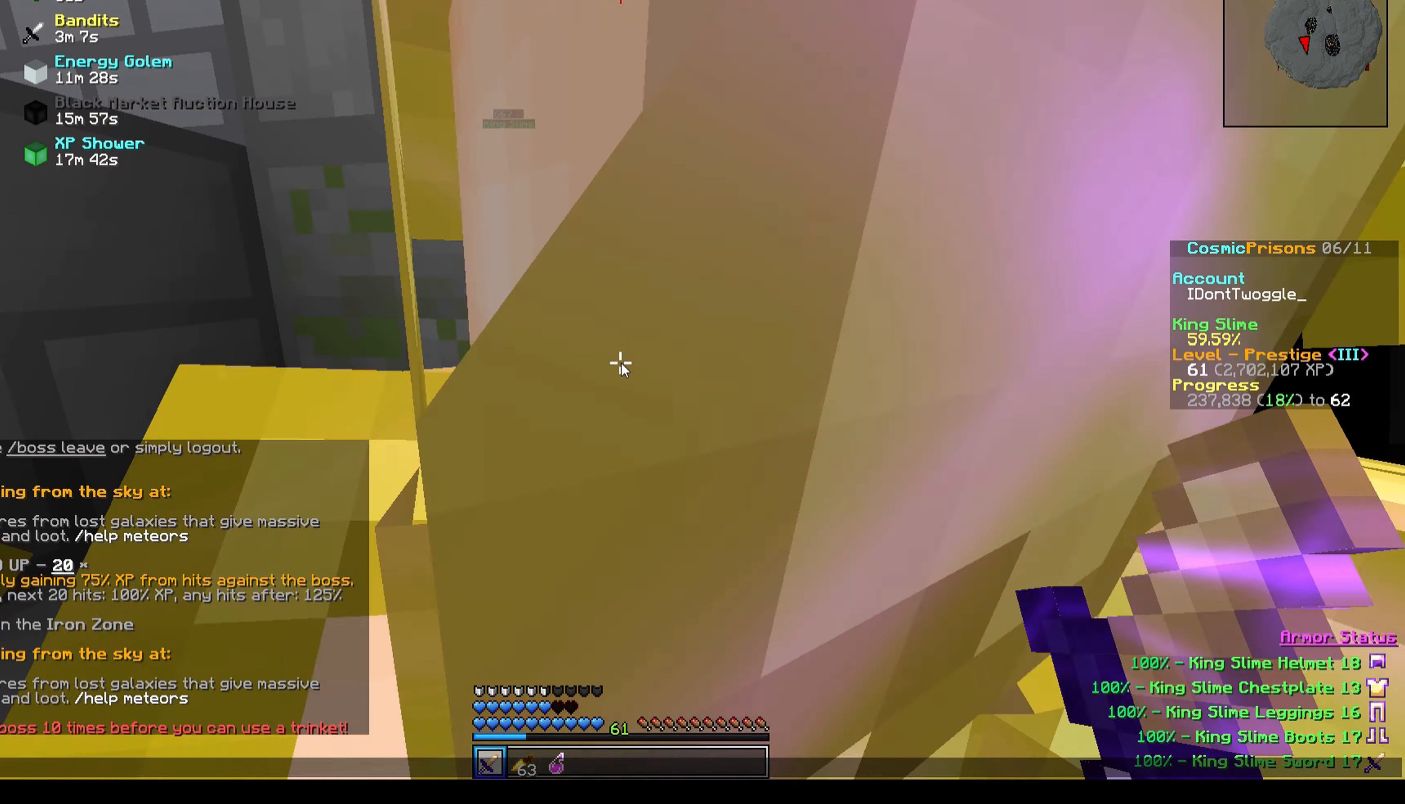
{"keys": [], "events": []}
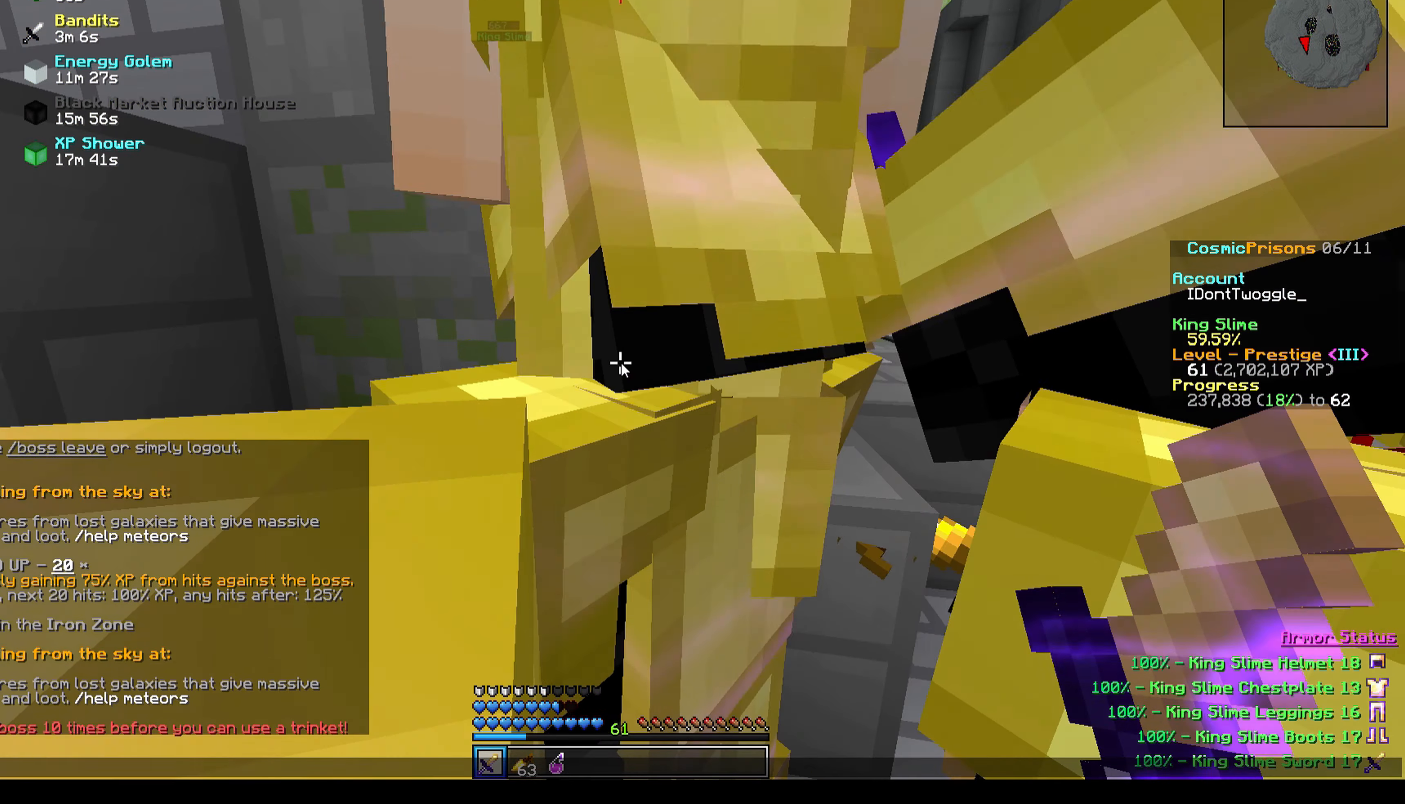
{"keys": [], "events": [[334, "a", "down"], [401, "a", "up"]]}
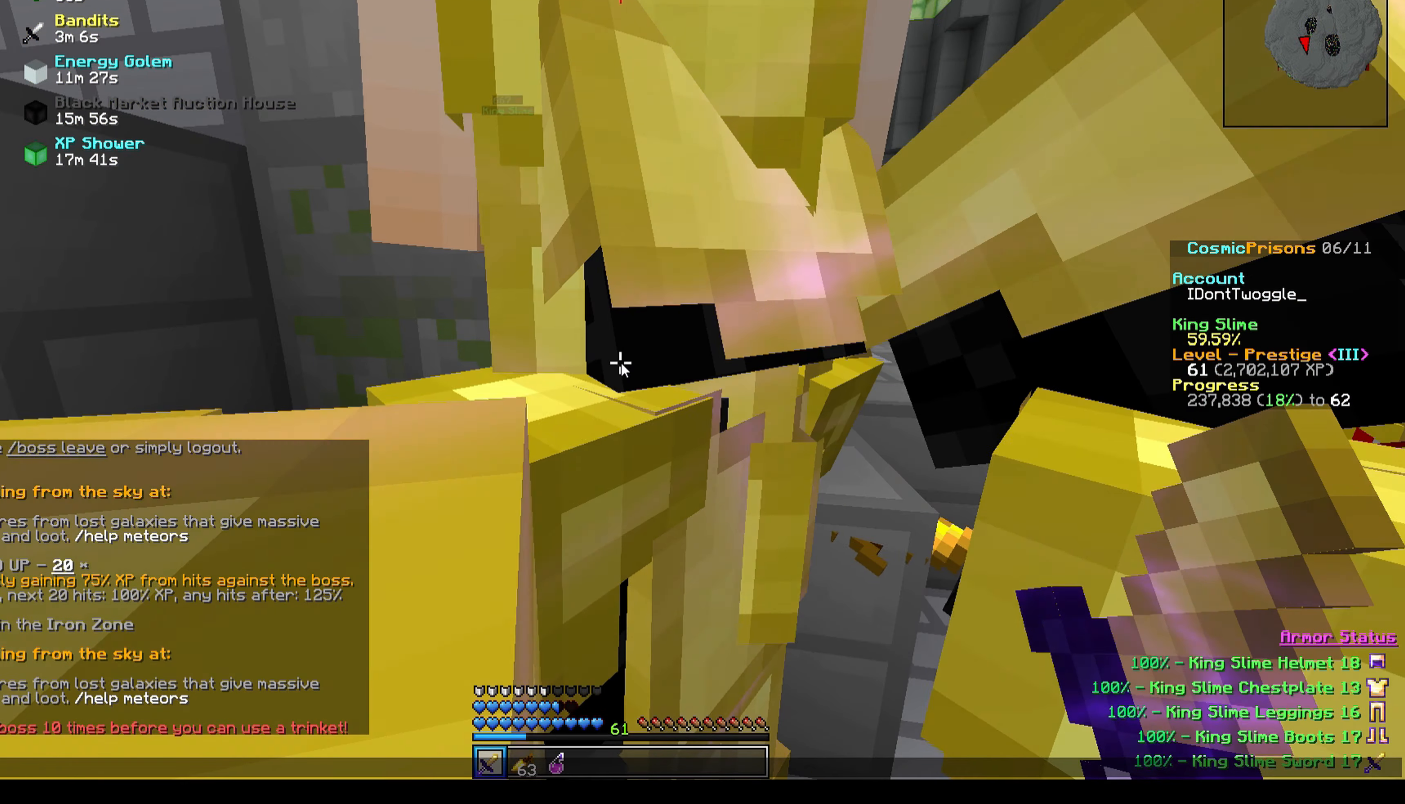
{"keys": [], "events": []}
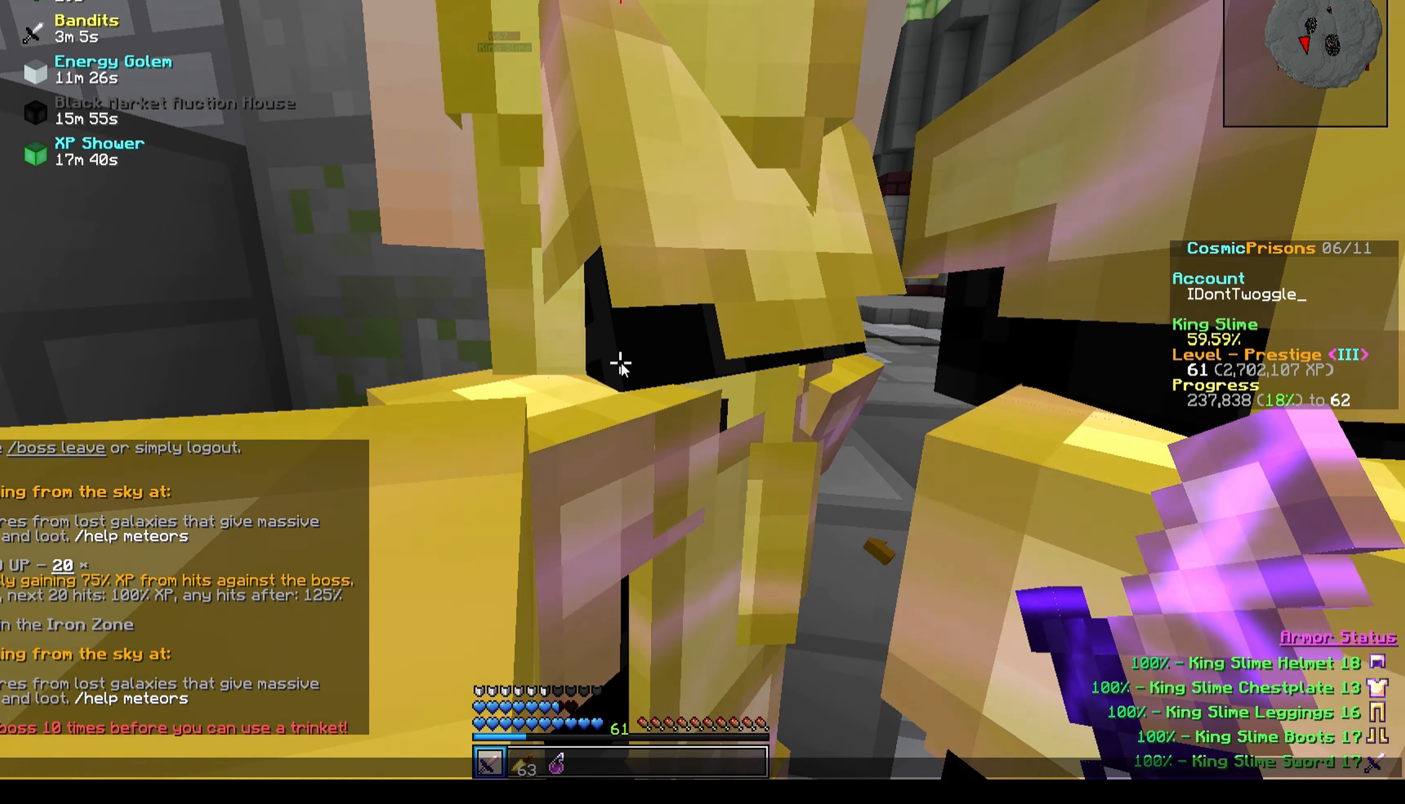
{"keys": [], "events": []}
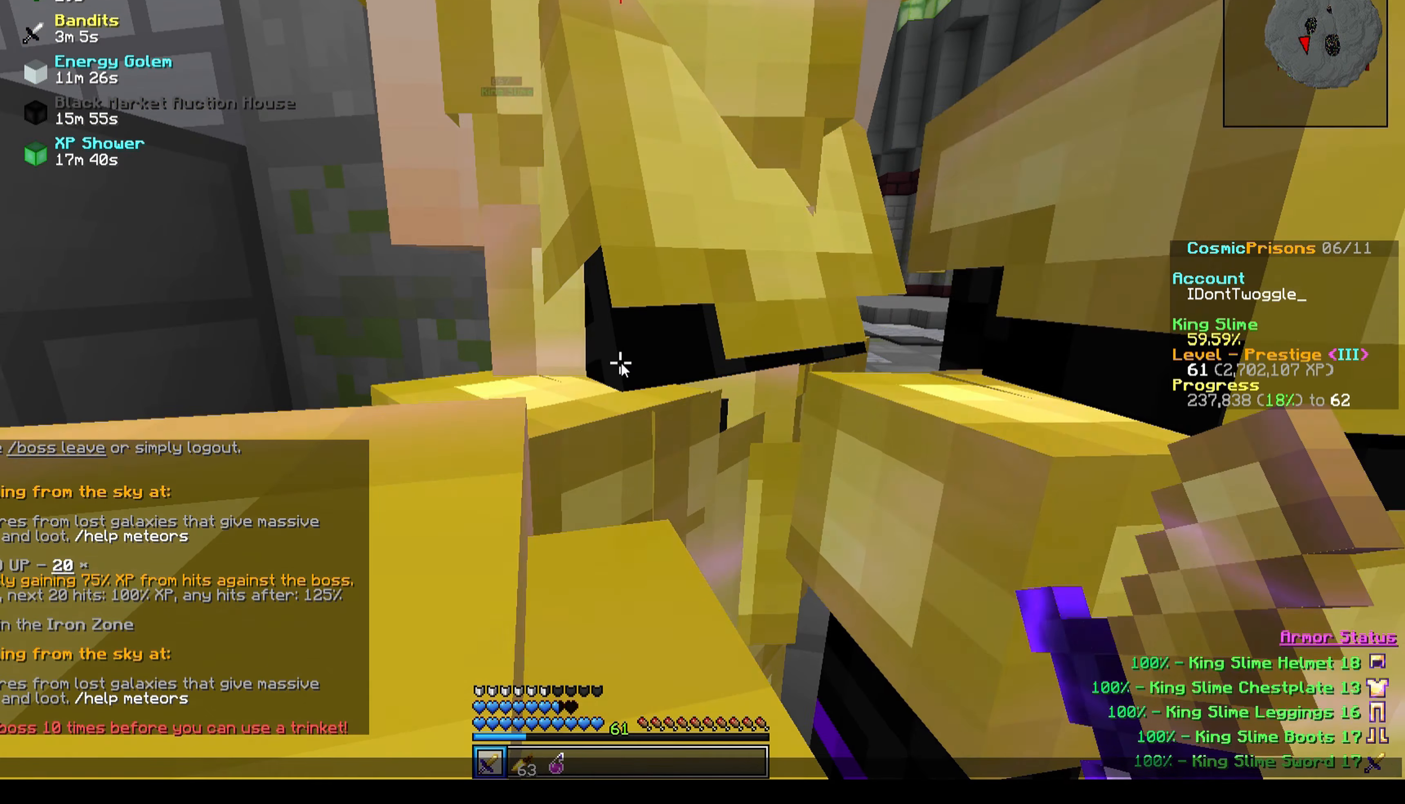
{"keys": [], "events": [[133, "d", "down"], [300, "d", "up"]]}
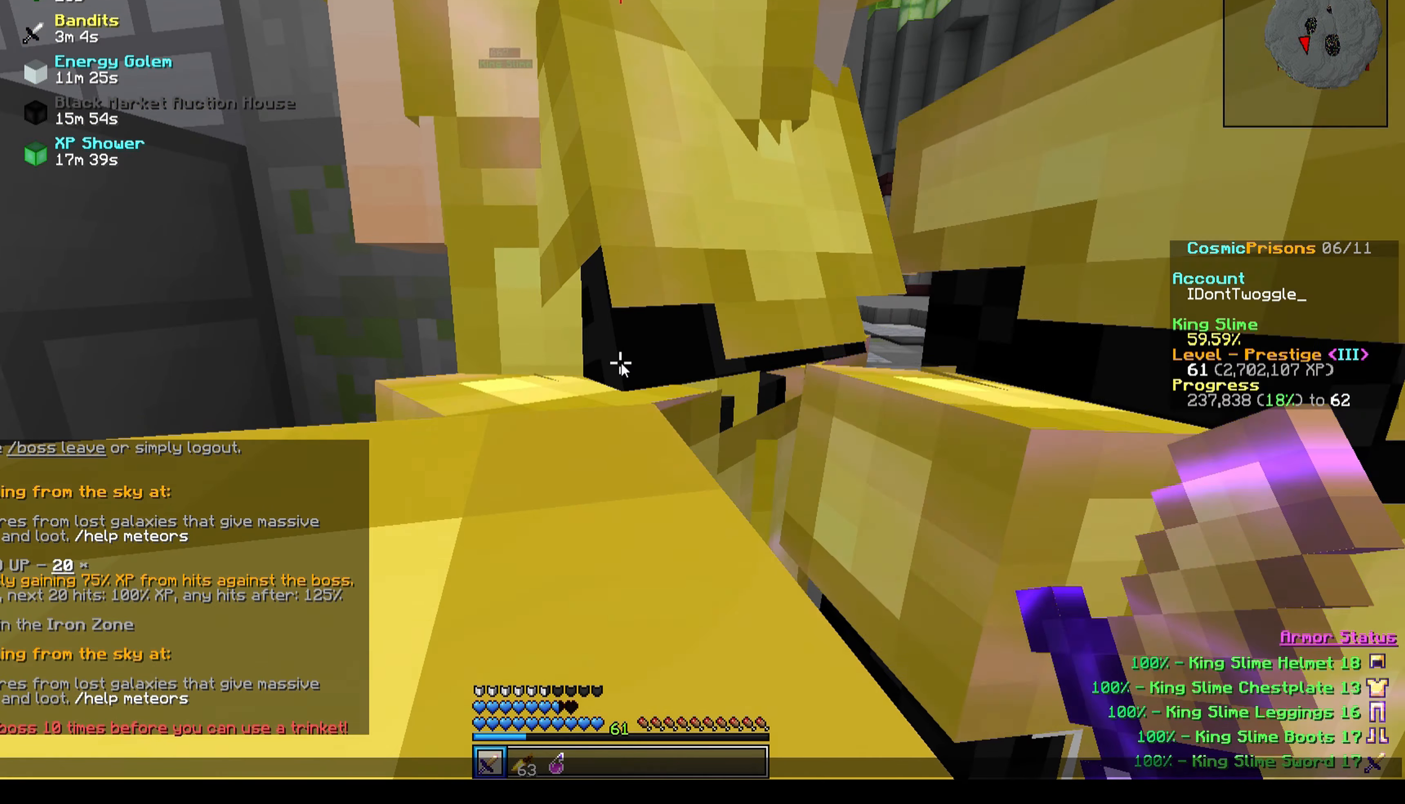
{"keys": [], "events": []}
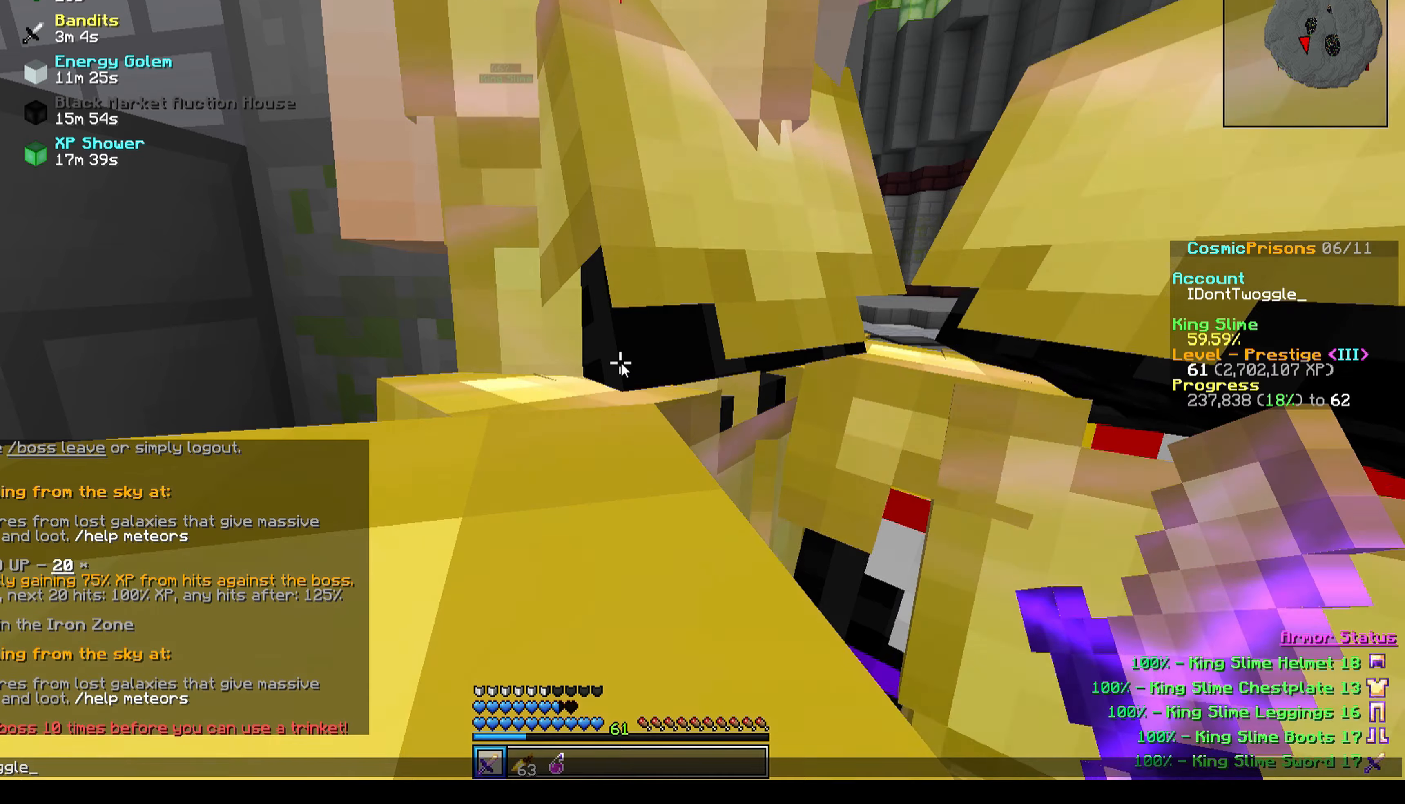
{"keys": [], "events": []}
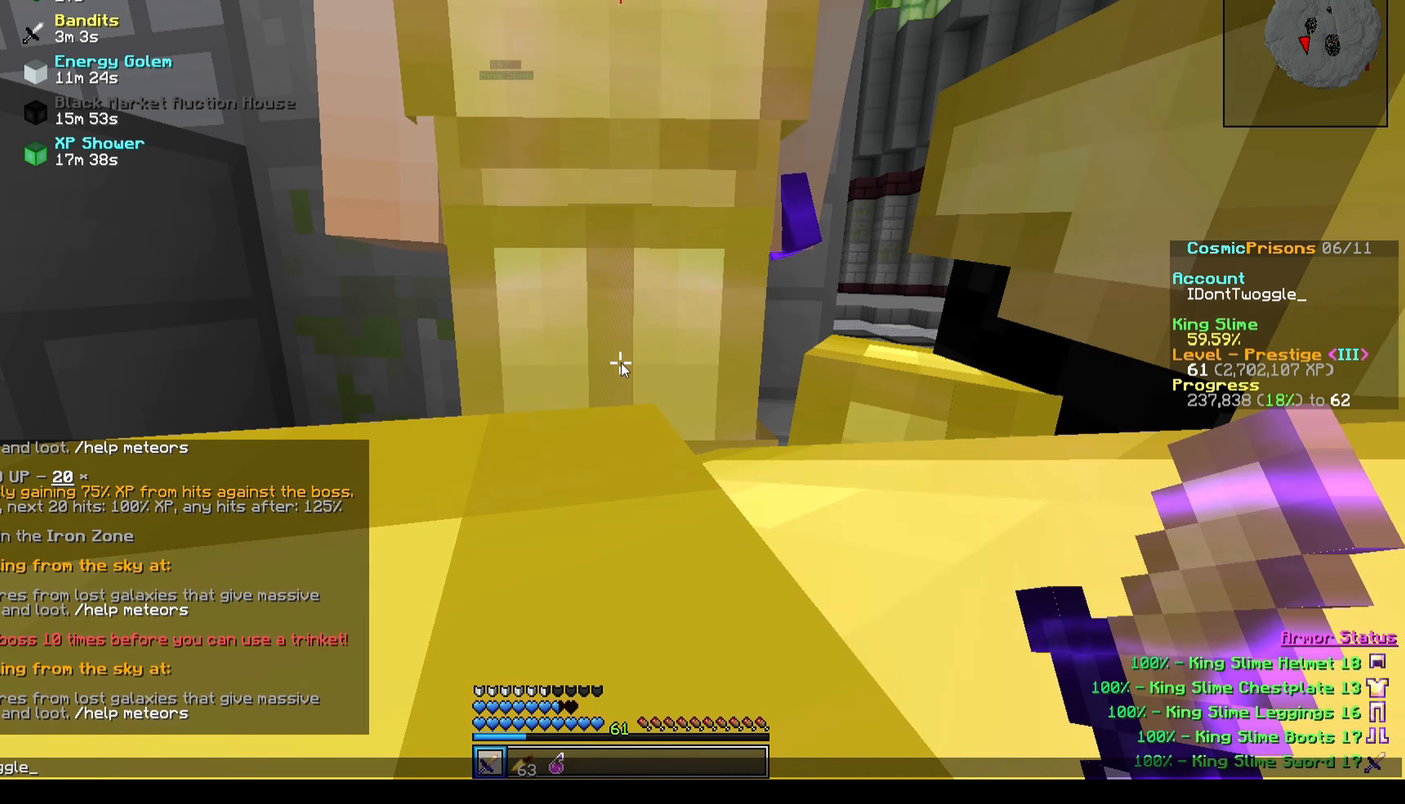
{"keys": [], "events": []}
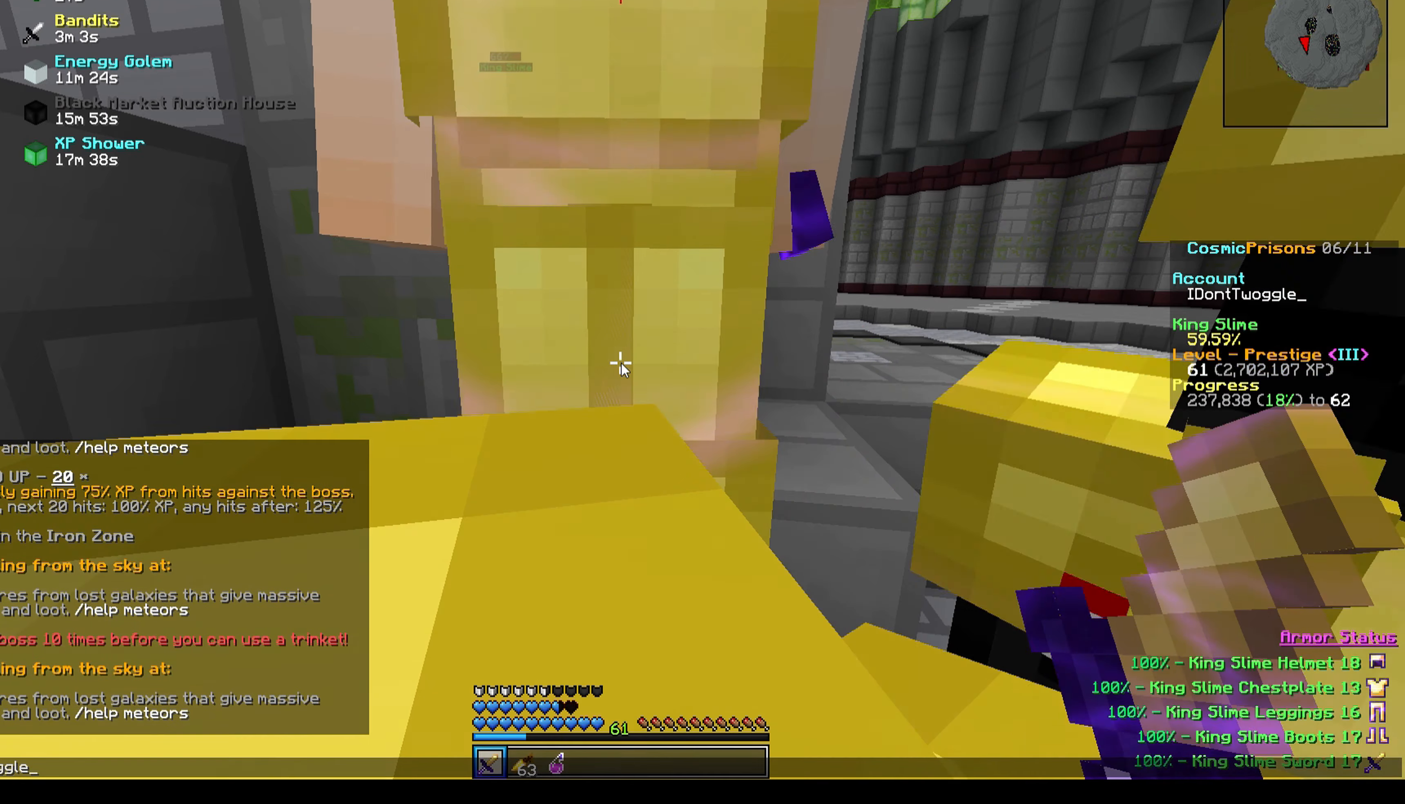
{"keys": [], "events": []}
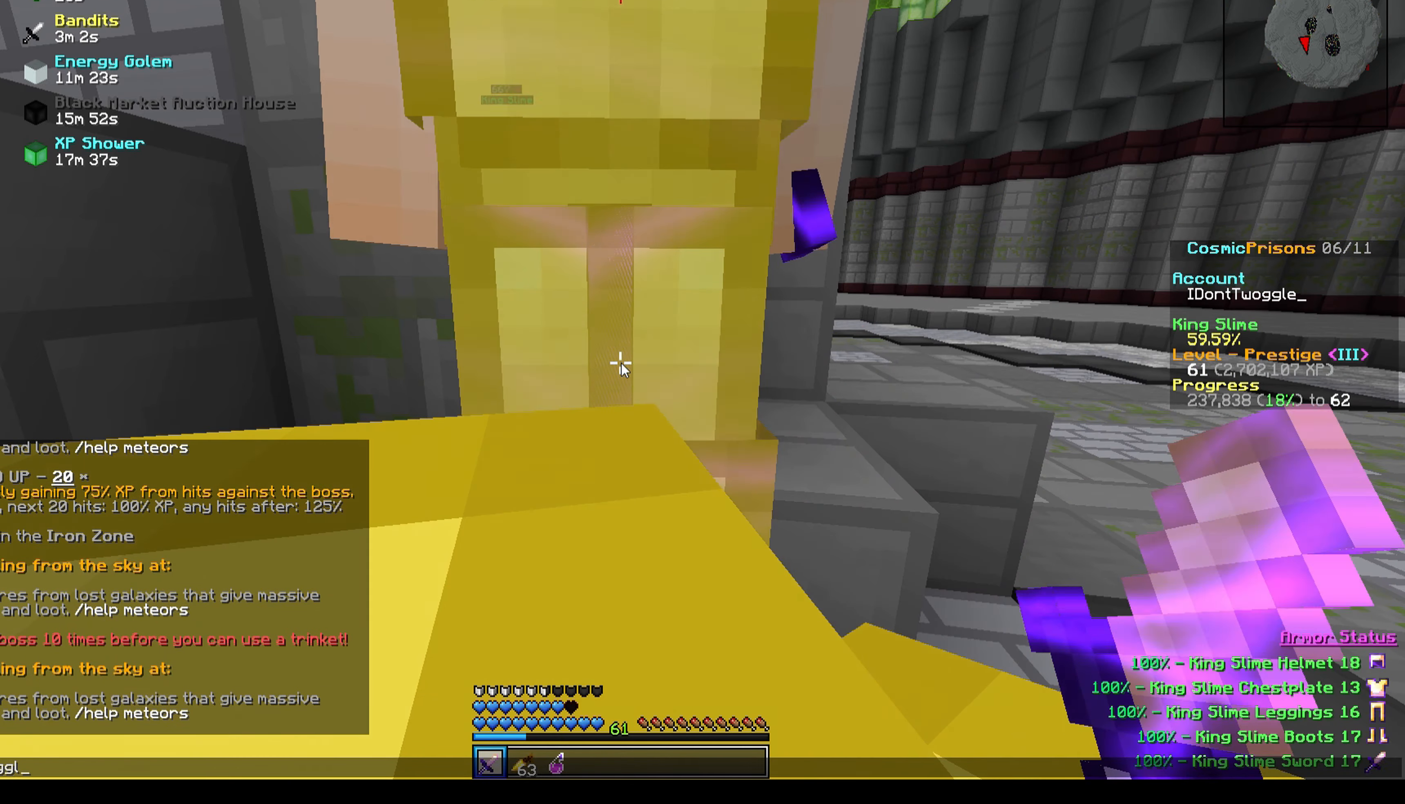
{"keys": [], "events": []}
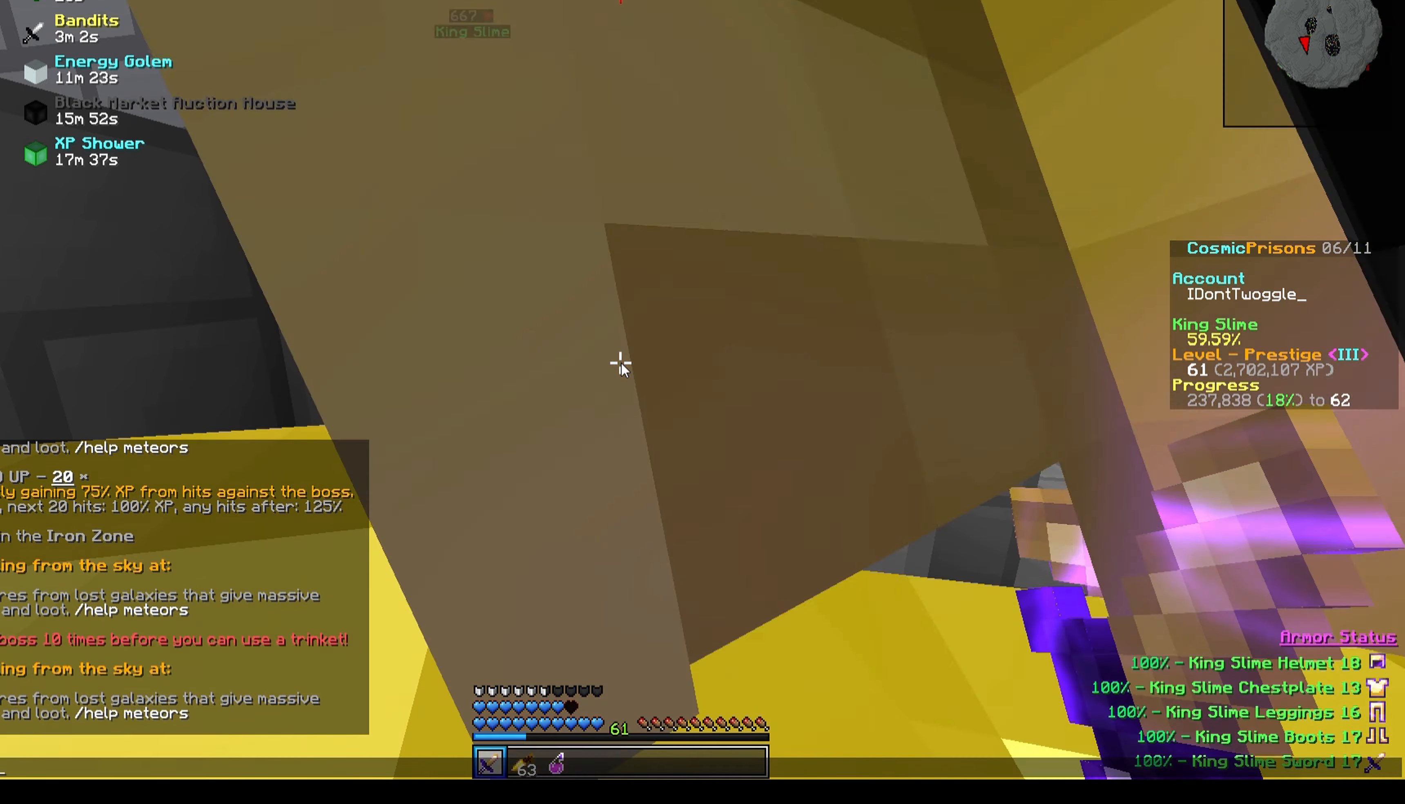
{"keys": [], "events": []}
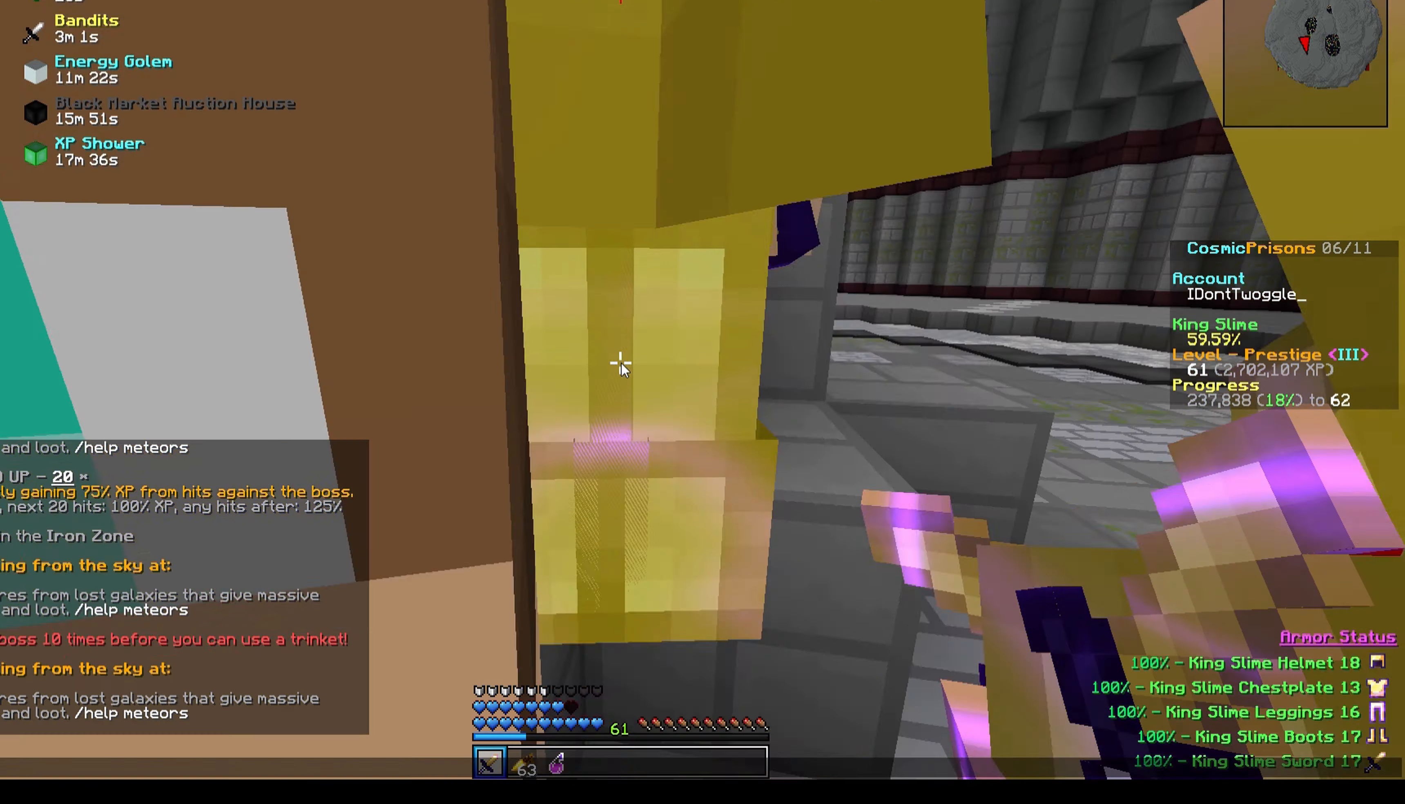
{"keys": [], "events": []}
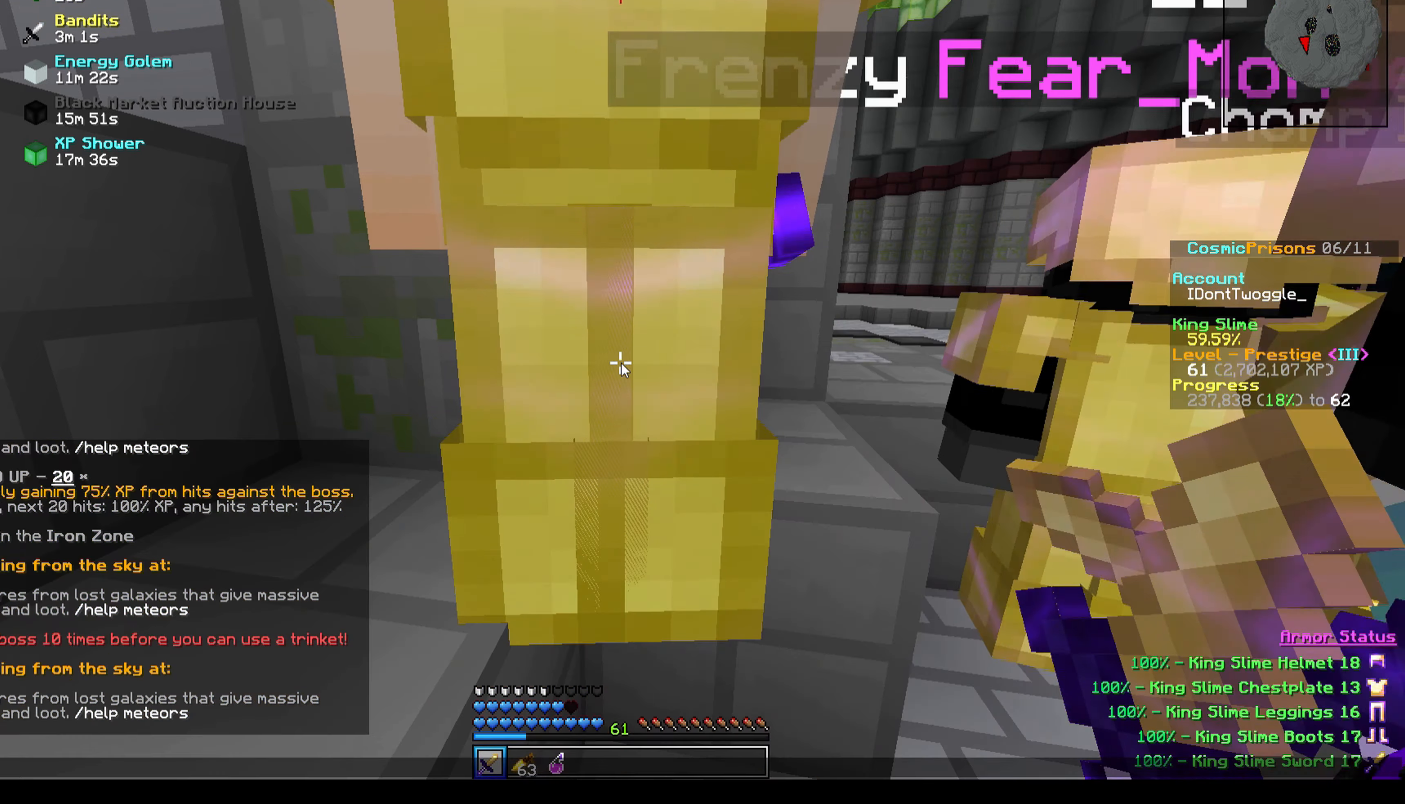
{"keys": [], "events": []}
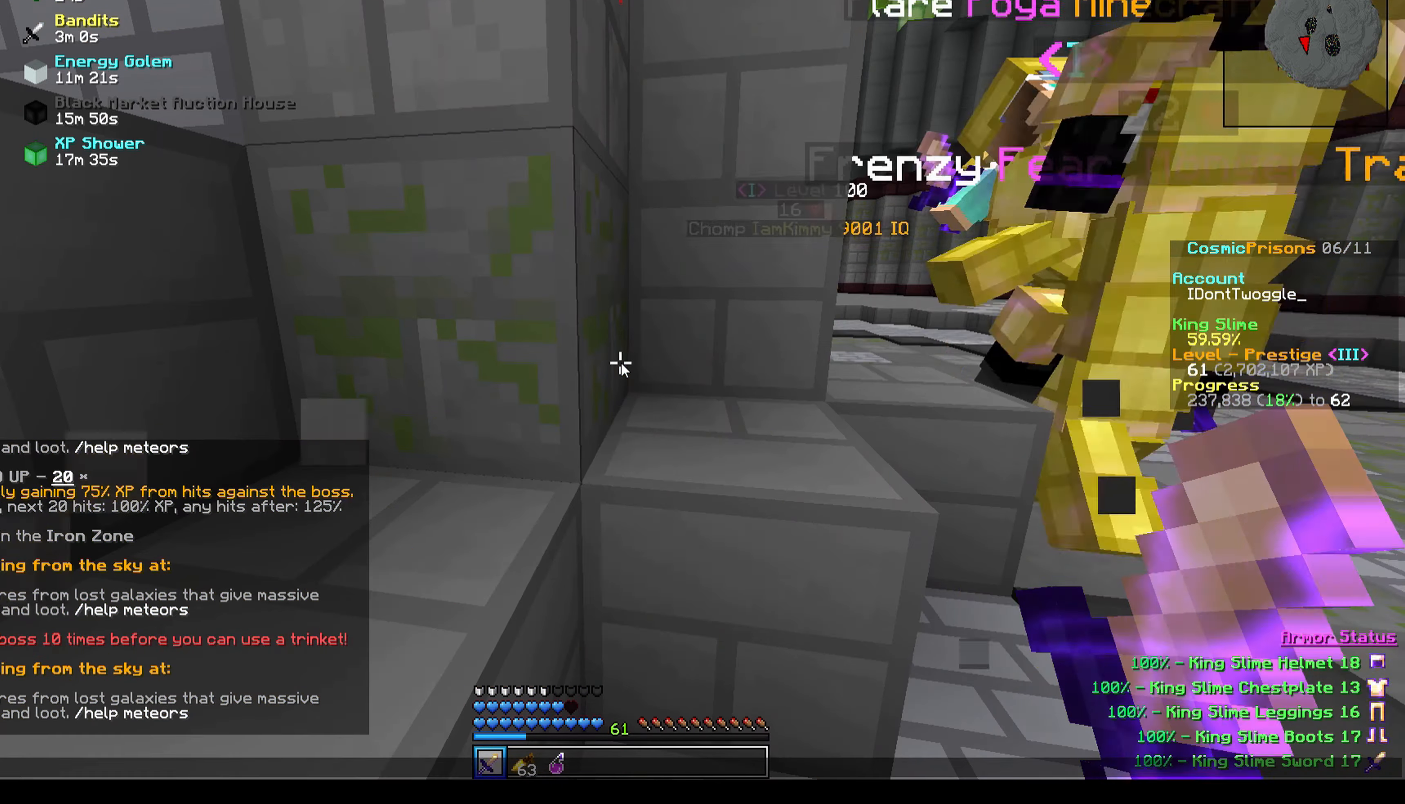
{"keys": [], "events": []}